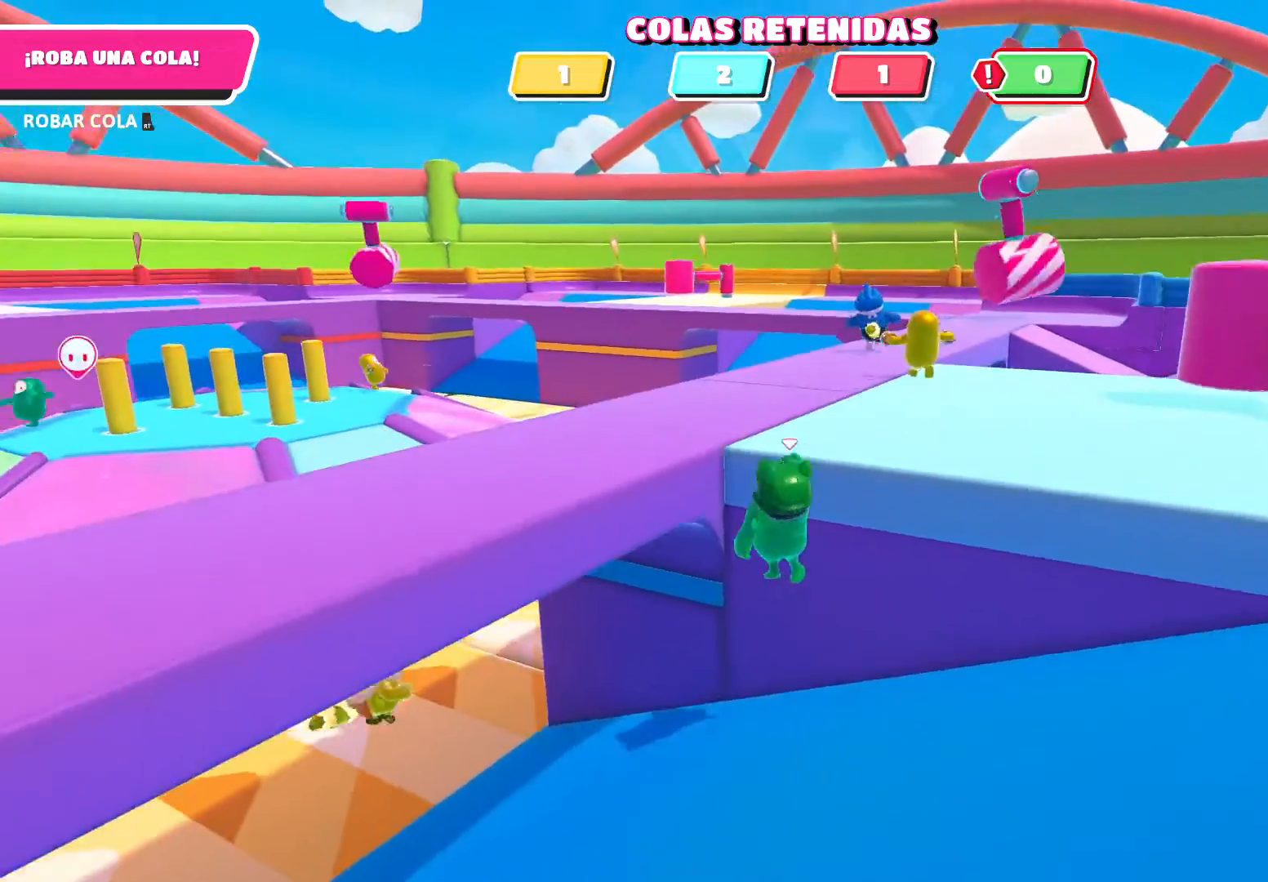
Gameplay with a controller (Xbox layout); each line is a JSON object with the inputs held at the frame after it. "events" lists button and stick changes between this image and that frame as [ms after this image, input, new state], when the widget could be followed in between.
{"buttons": [], "left_stick": "right", "right_stick": "up-right", "events": [[267, "right_stick", "right"], [500, "right_stick", "up-right"]]}
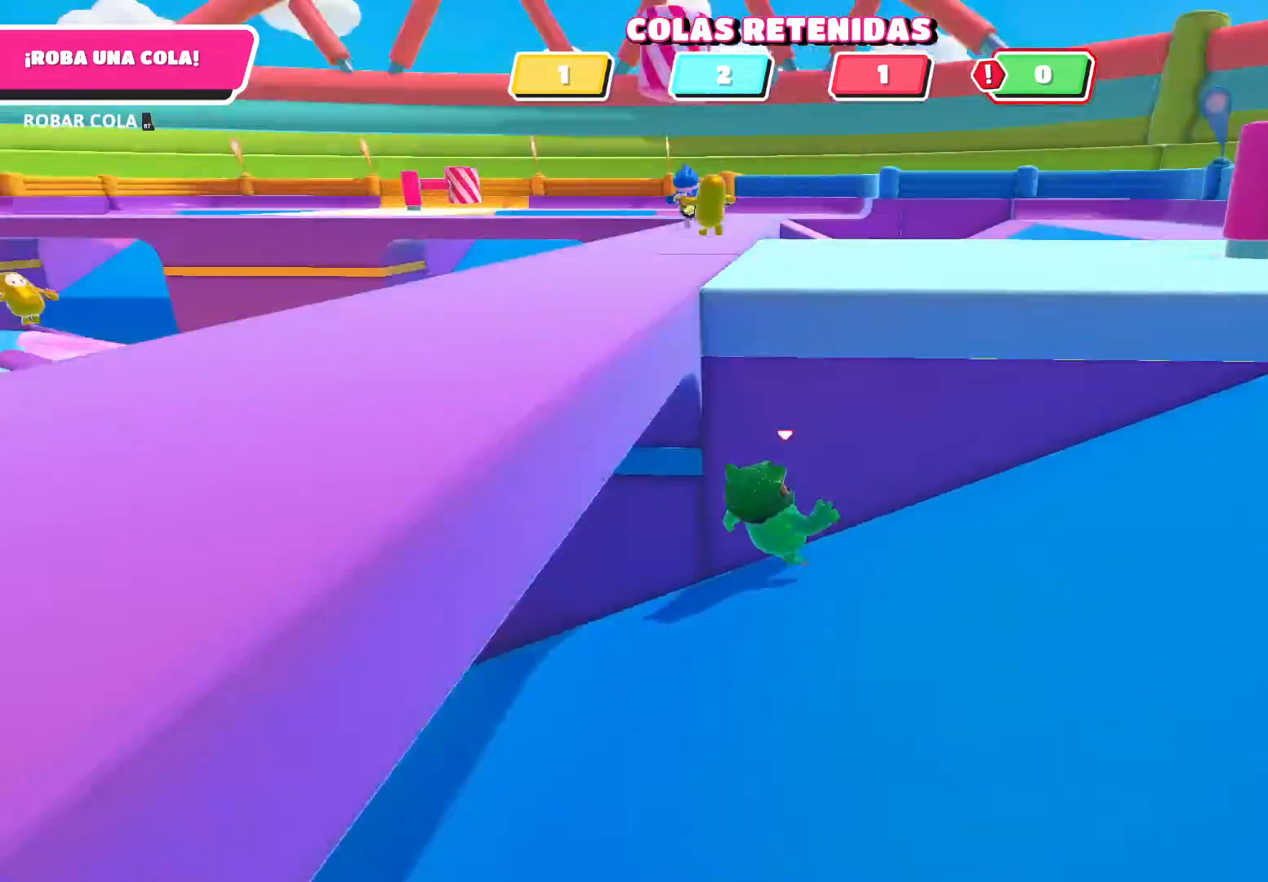
{"buttons": [], "left_stick": "right", "right_stick": "center", "events": [[167, "right_stick", "center"]]}
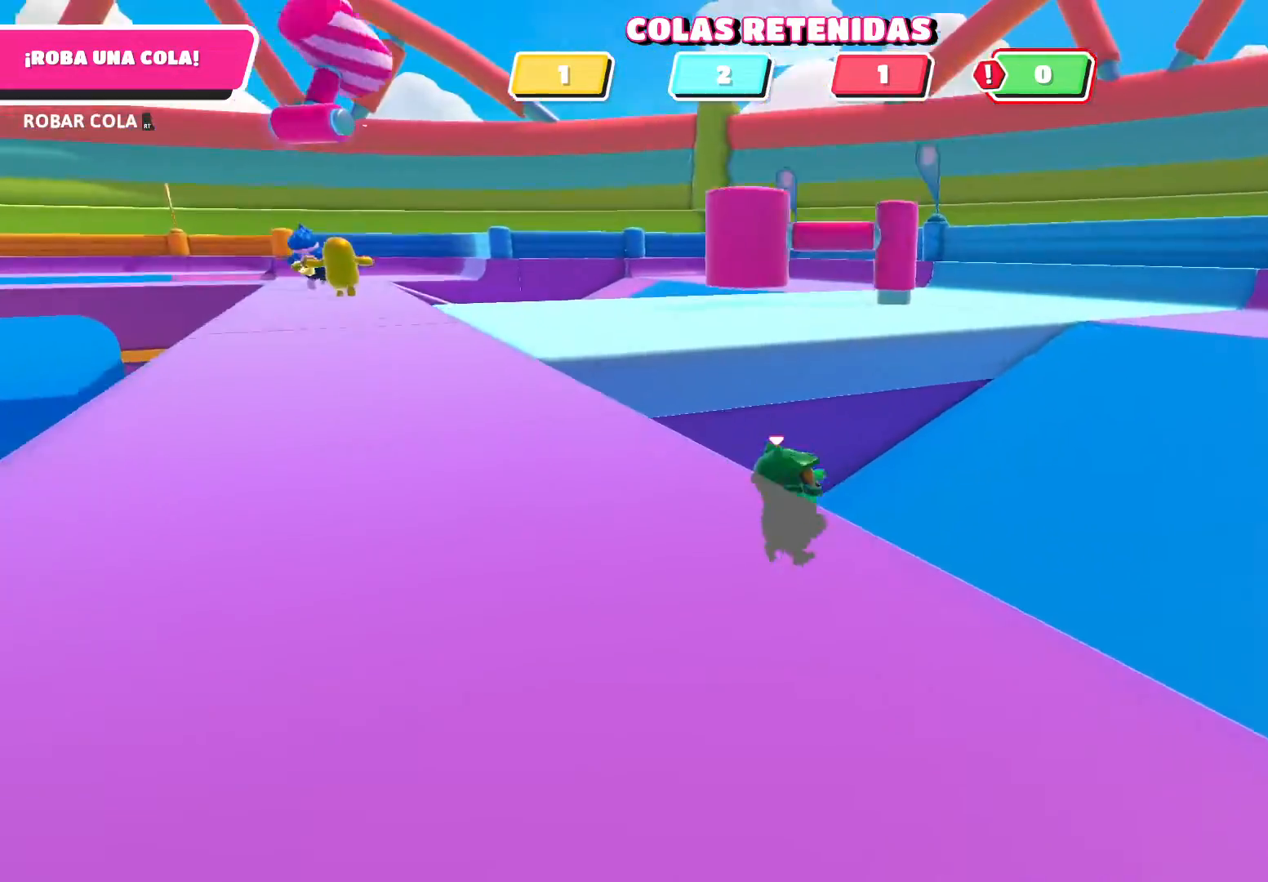
{"buttons": [], "left_stick": "right", "right_stick": "center", "events": [[33, "right_stick", "left"], [300, "right_stick", "center"]]}
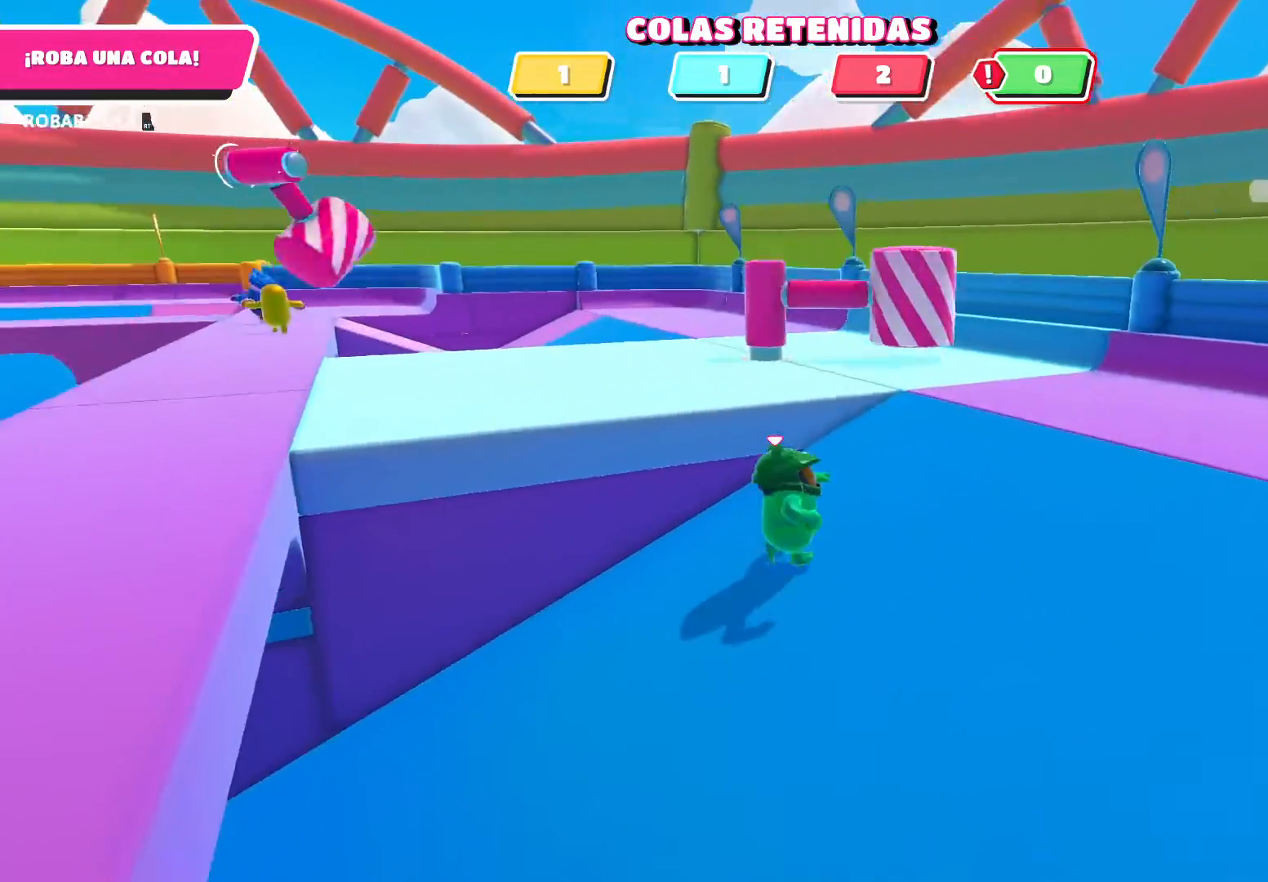
{"buttons": [], "left_stick": "up", "right_stick": "down-left", "events": [[201, "right_stick", "down-left"], [367, "left_stick", "up"]]}
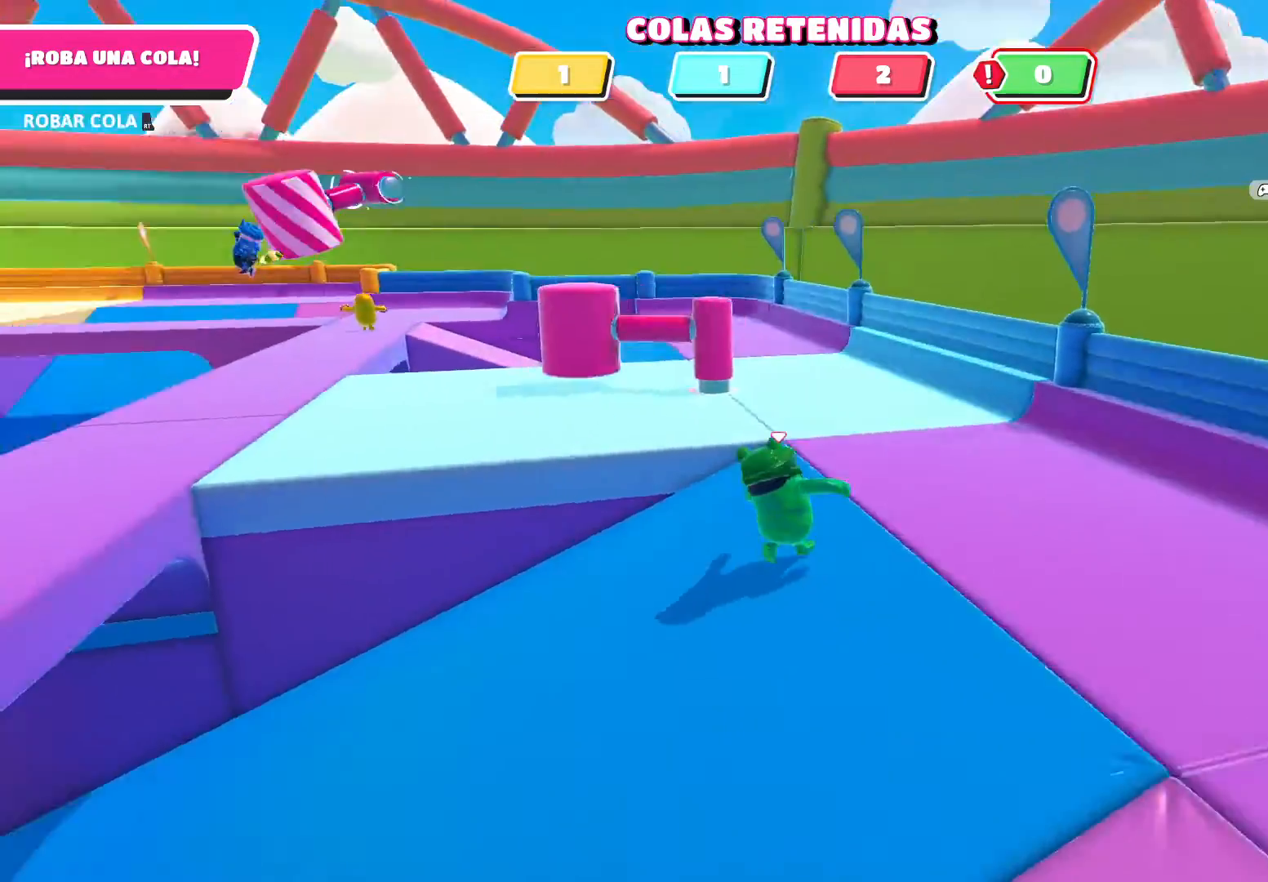
{"buttons": [], "left_stick": "up-left", "right_stick": "center", "events": [[100, "right_stick", "center"], [200, "left_stick", "up-left"], [300, "A", "down"], [500, "A", "up"]]}
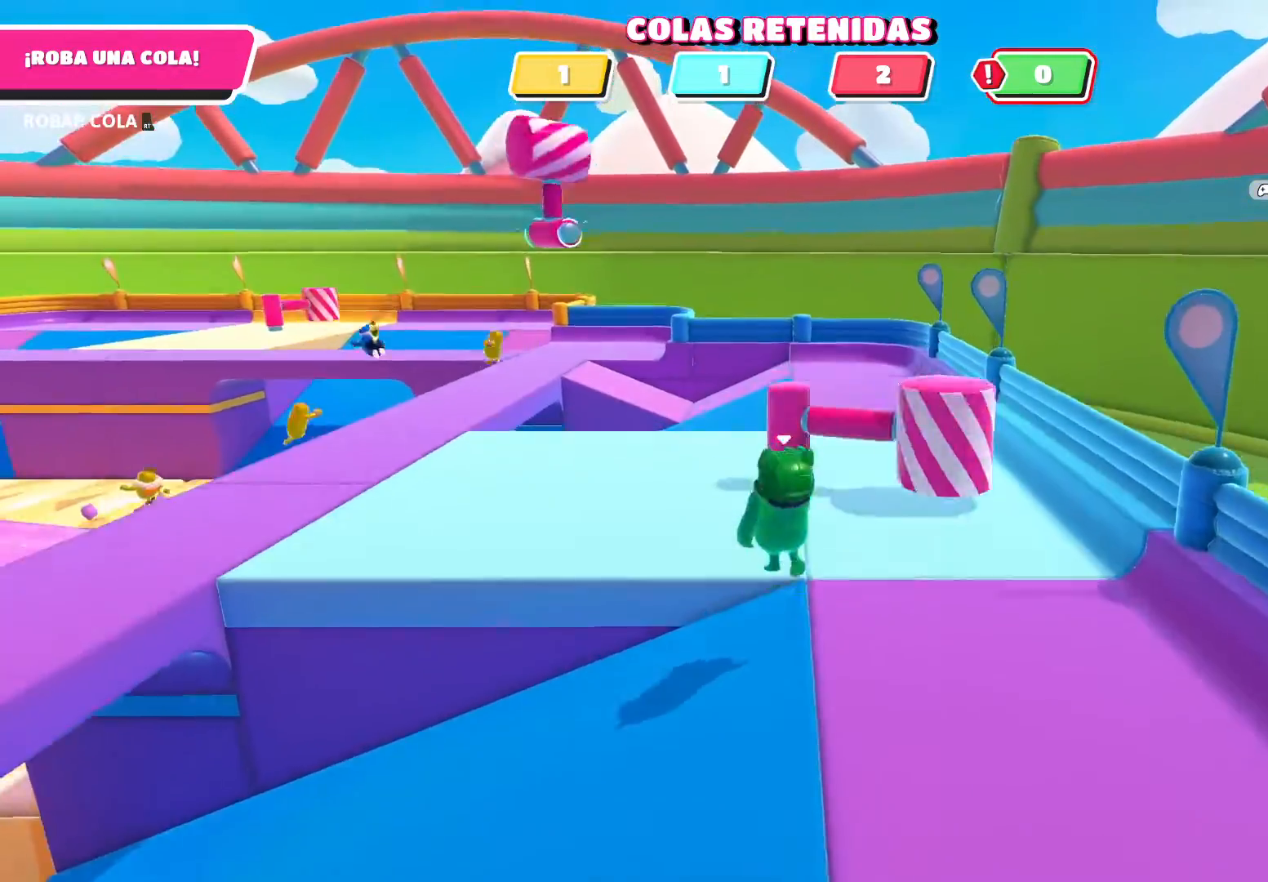
{"buttons": [], "left_stick": "up-left", "right_stick": "left", "events": [[234, "right_stick", "left"]]}
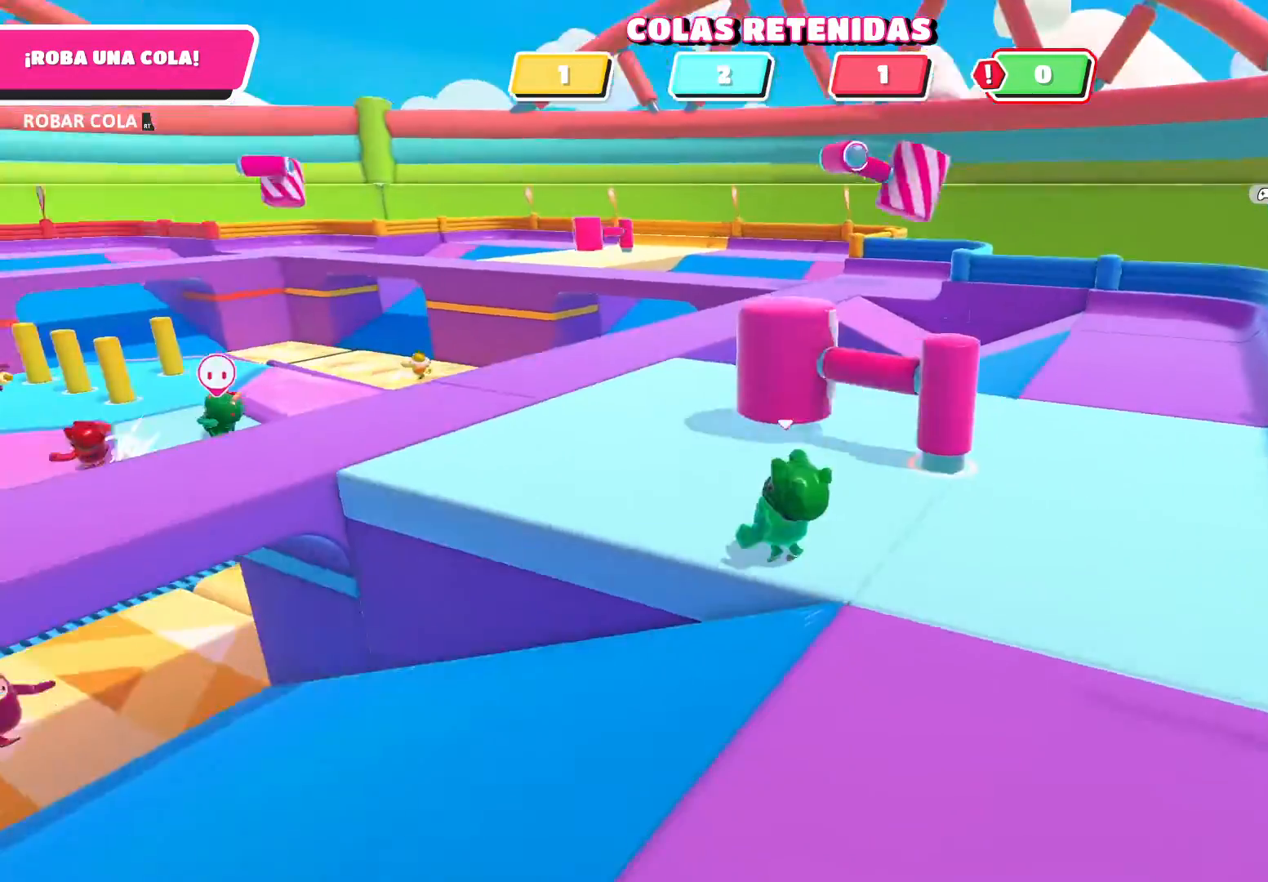
{"buttons": [], "left_stick": "up-left", "right_stick": "center", "events": [[33, "right_stick", "center"]]}
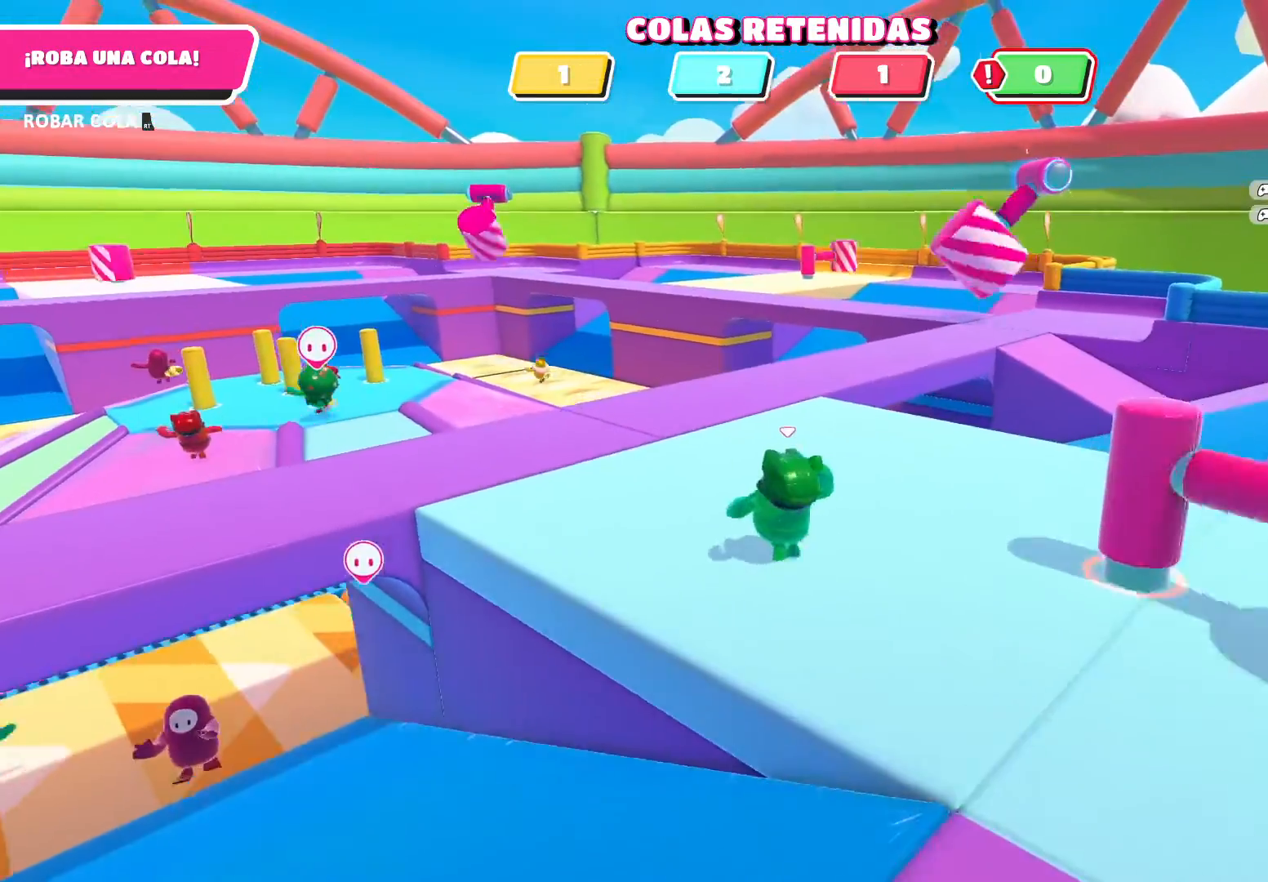
{"buttons": [], "left_stick": "up", "right_stick": "down", "events": [[134, "A", "down"], [267, "A", "up"], [434, "left_stick", "up"], [434, "right_stick", "down"]]}
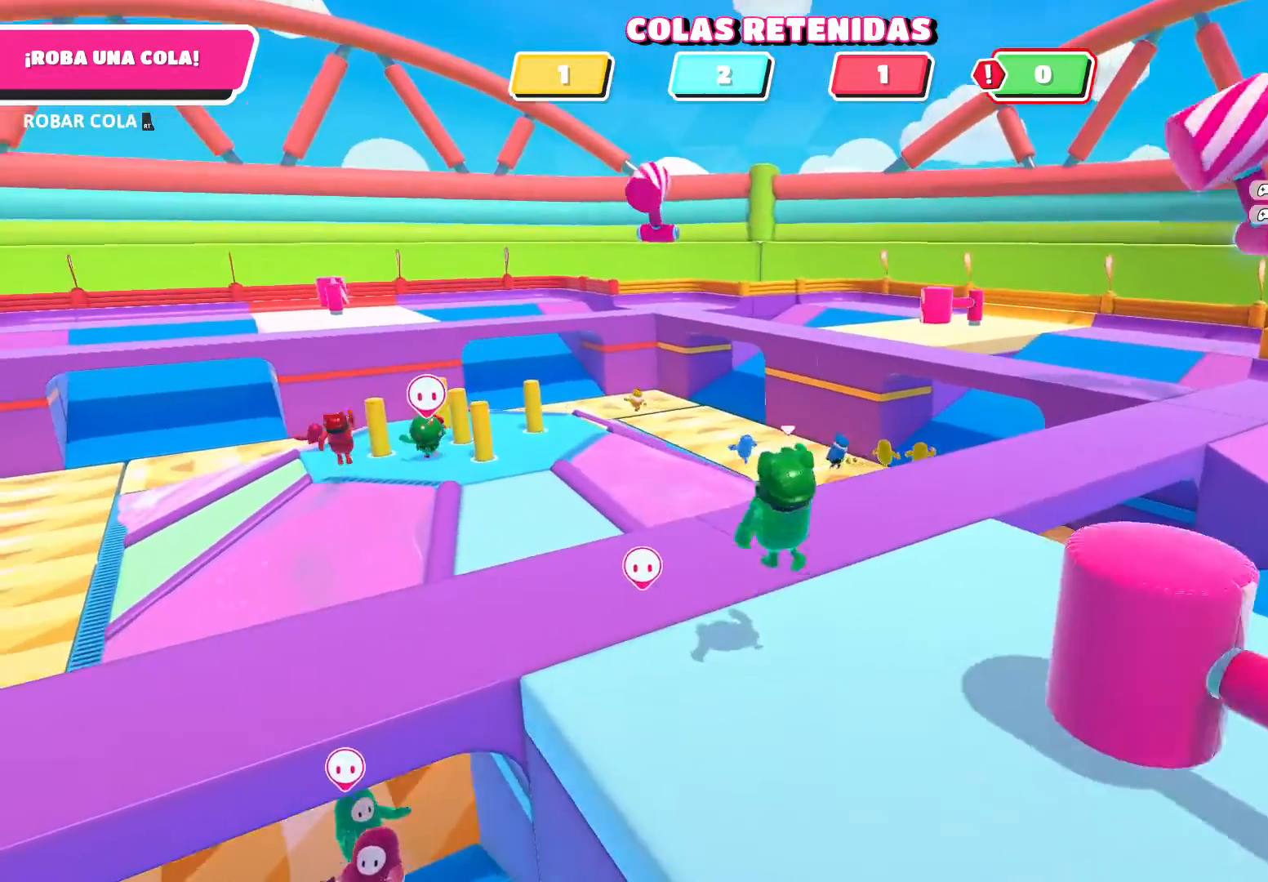
{"buttons": [], "left_stick": "up", "right_stick": "center", "events": [[267, "right_stick", "center"]]}
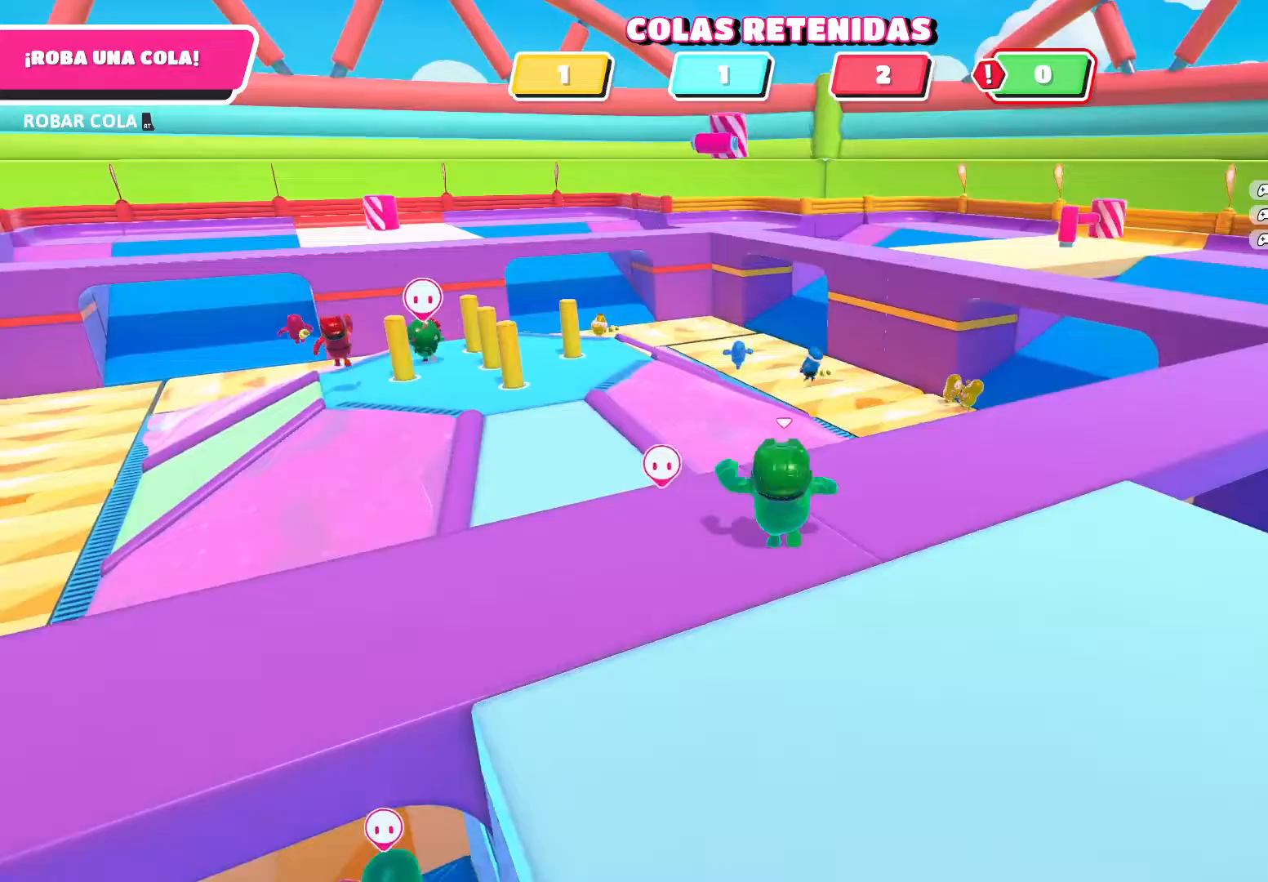
{"buttons": [], "left_stick": "up-right", "right_stick": "center", "events": [[34, "left_stick", "up-right"]]}
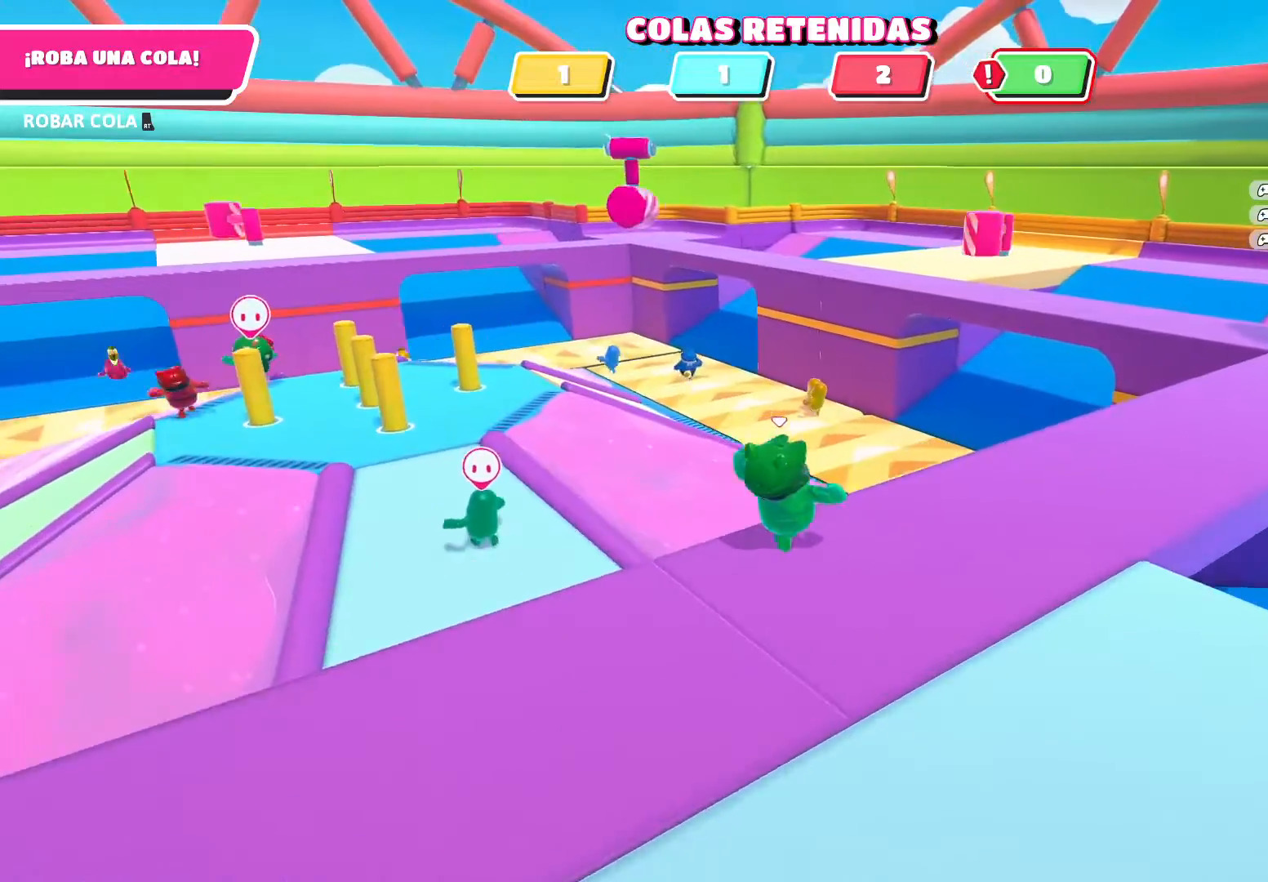
{"buttons": [], "left_stick": "right", "right_stick": "down-left", "events": [[267, "left_stick", "right"], [301, "right_stick", "down-left"]]}
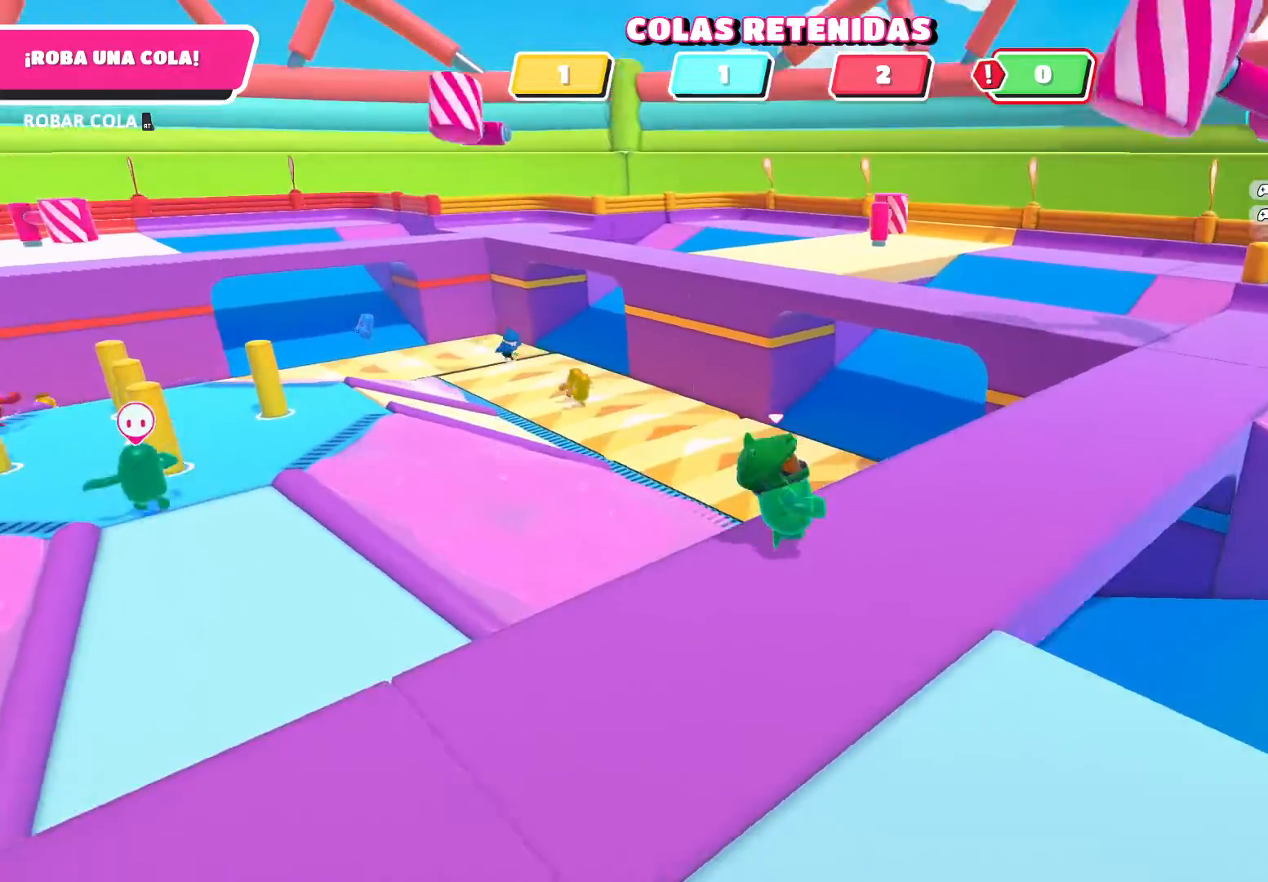
{"buttons": [], "left_stick": "up-left", "right_stick": "left", "events": [[167, "right_stick", "left"], [367, "left_stick", "up-right"], [500, "left_stick", "up-left"]]}
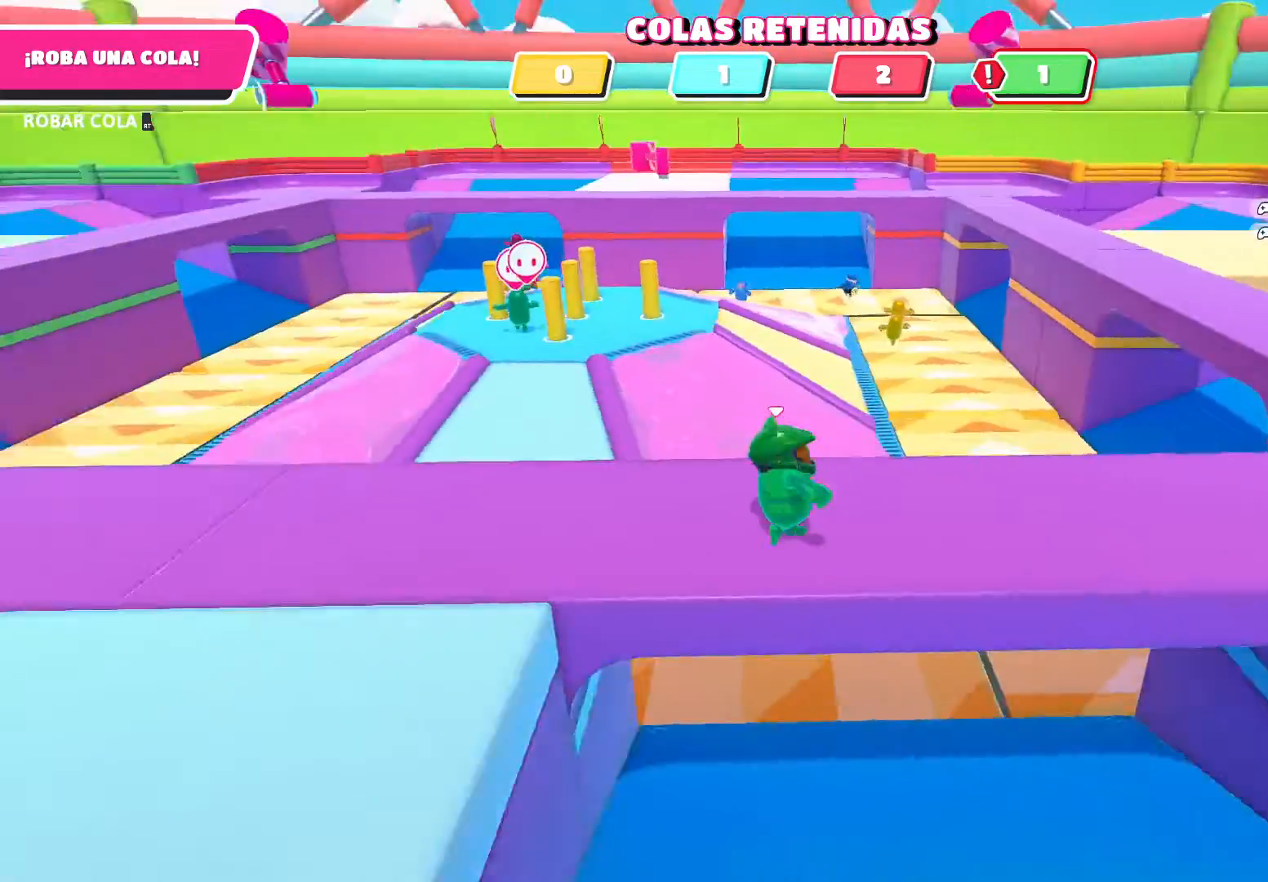
{"buttons": [], "left_stick": "up-left", "right_stick": "center", "events": [[468, "right_stick", "center"]]}
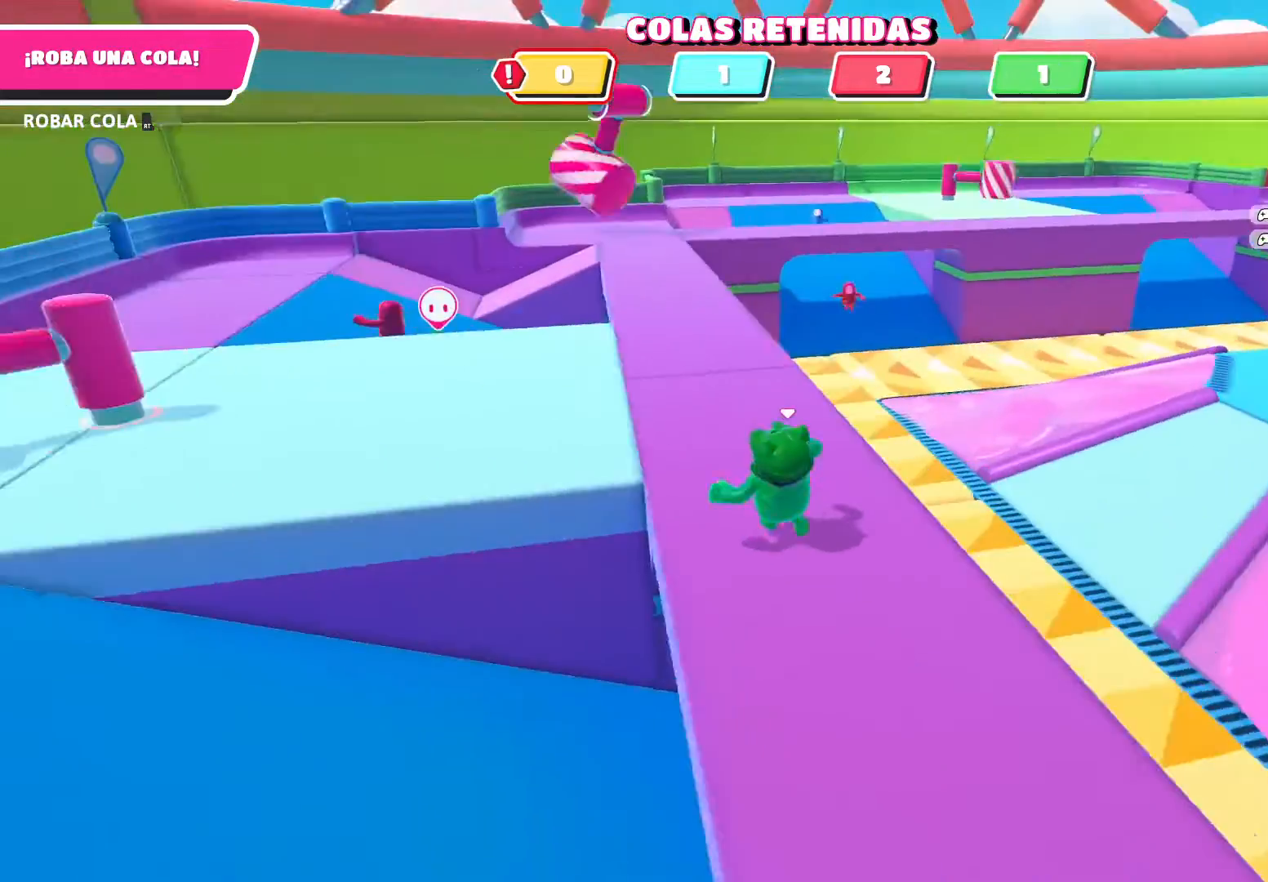
{"buttons": [], "left_stick": "up", "right_stick": "down-left", "events": [[334, "right_stick", "down-left"], [500, "left_stick", "up"]]}
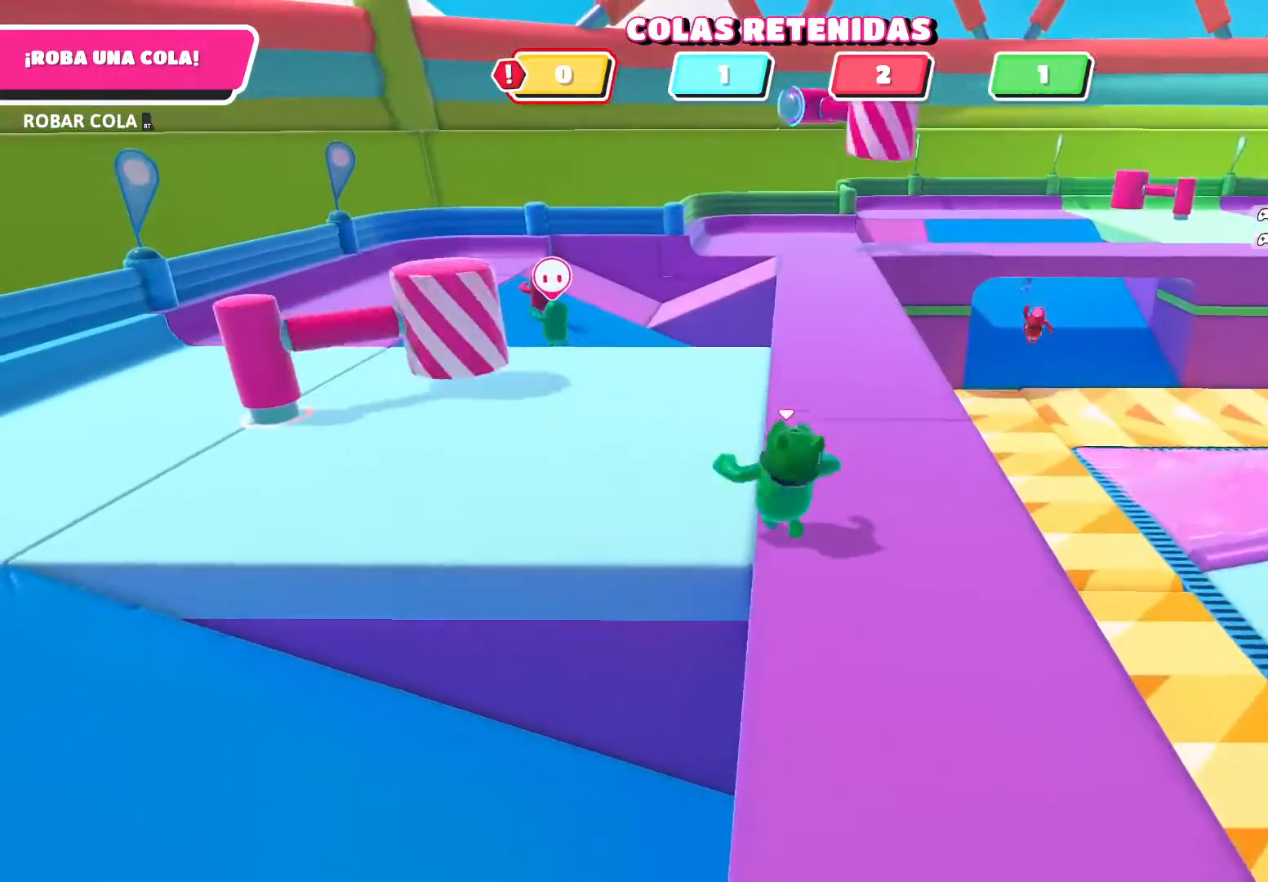
{"buttons": [], "left_stick": "up", "right_stick": "center", "events": [[167, "right_stick", "center"]]}
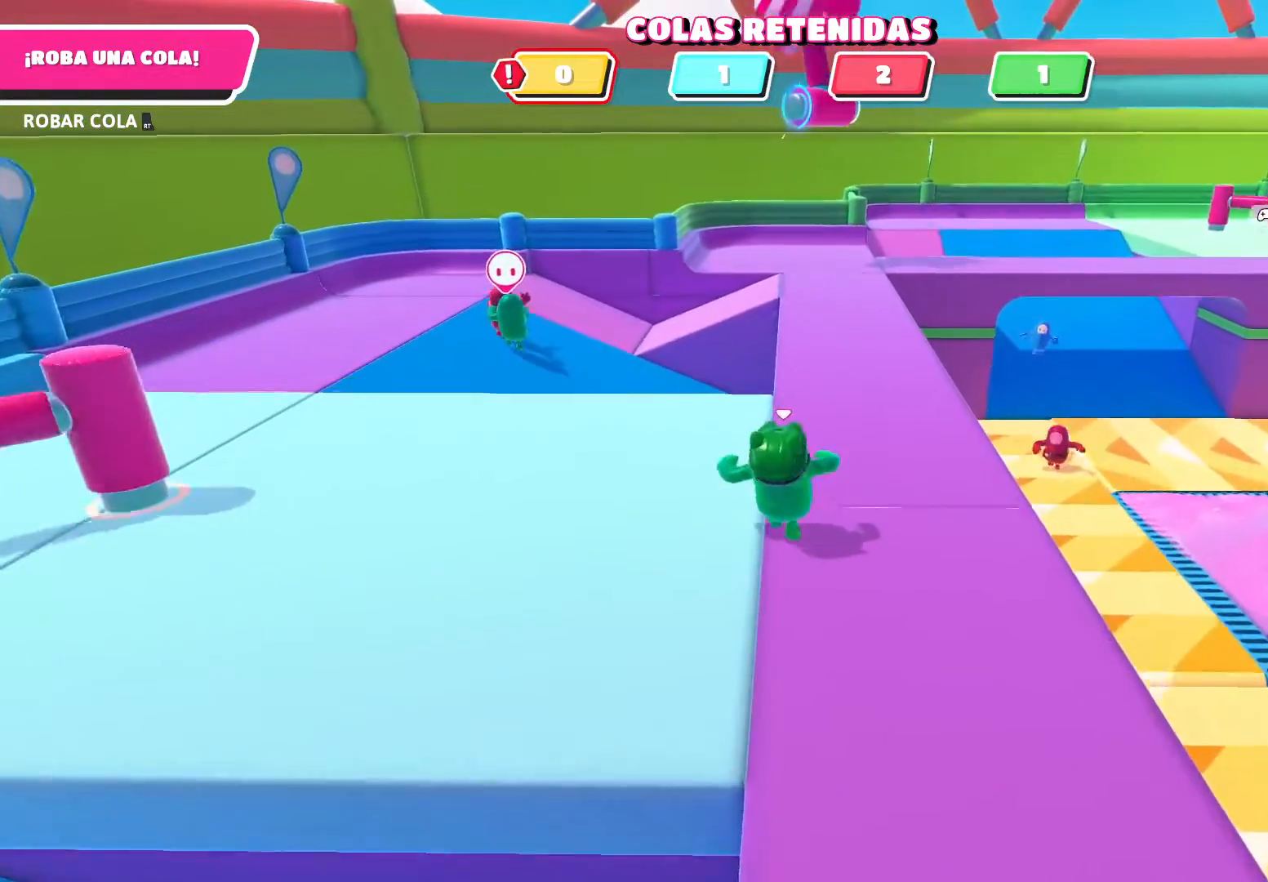
{"buttons": [], "left_stick": "up", "right_stick": "center", "events": []}
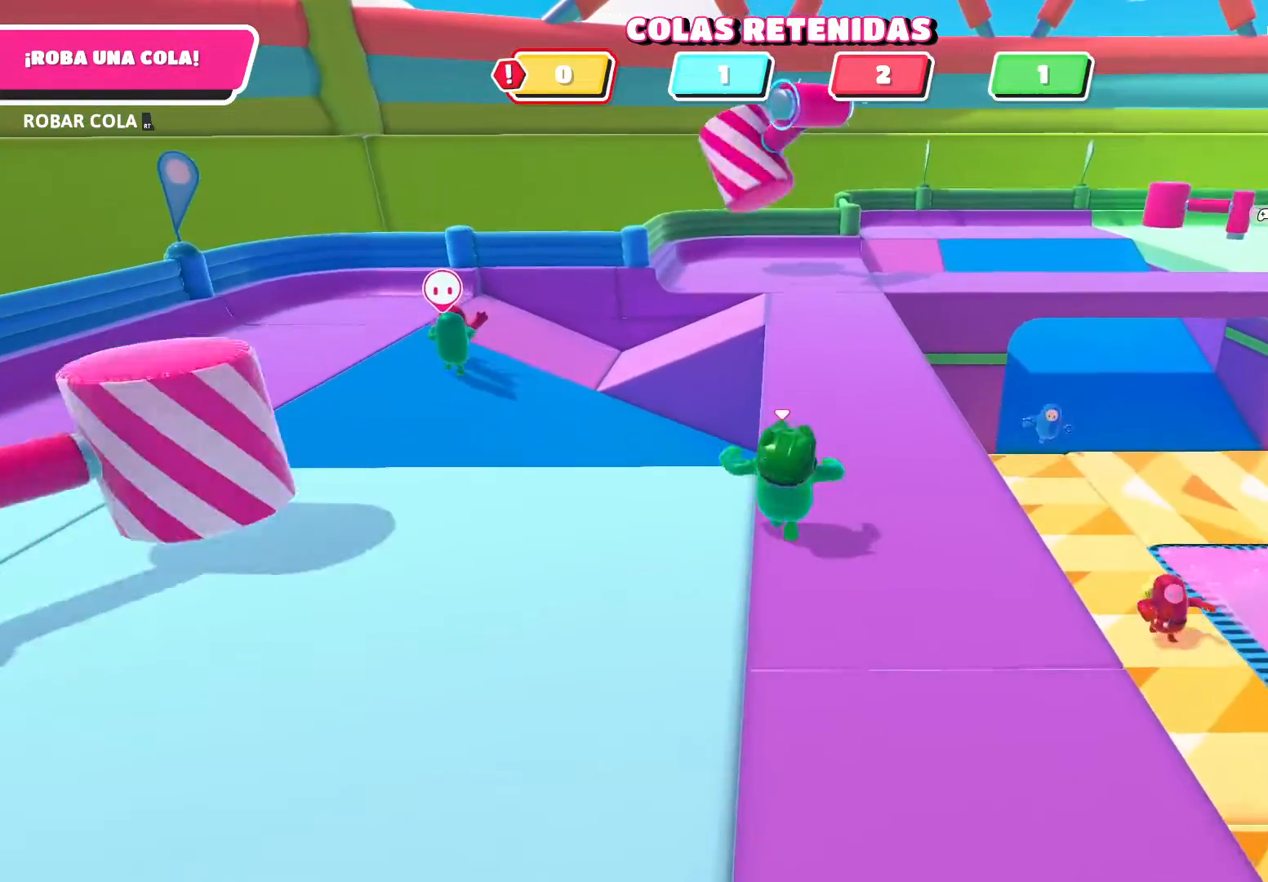
{"buttons": [], "left_stick": "up", "right_stick": "down-right", "events": [[334, "right_stick", "down-right"]]}
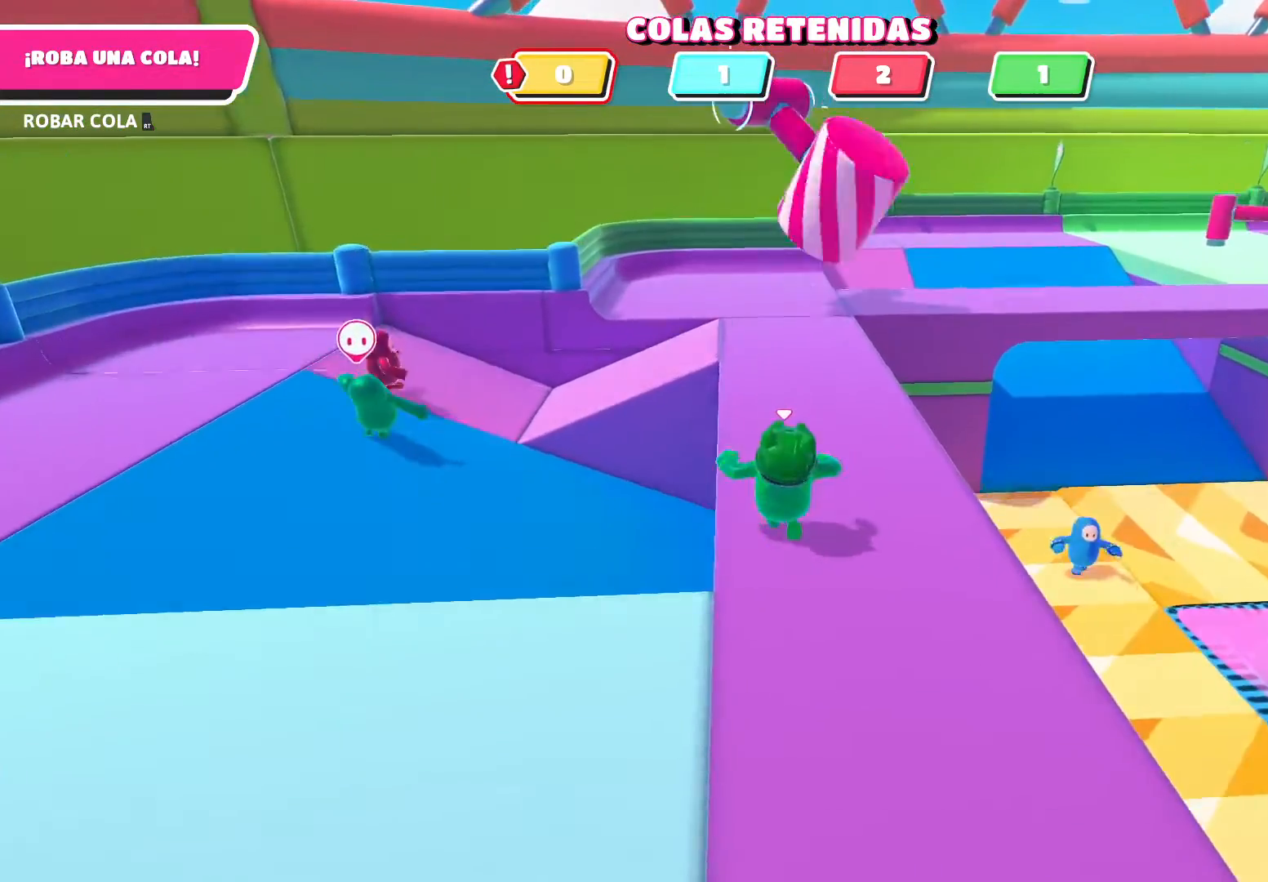
{"buttons": [], "left_stick": "up-left", "right_stick": "down-right", "events": [[434, "left_stick", "up-left"]]}
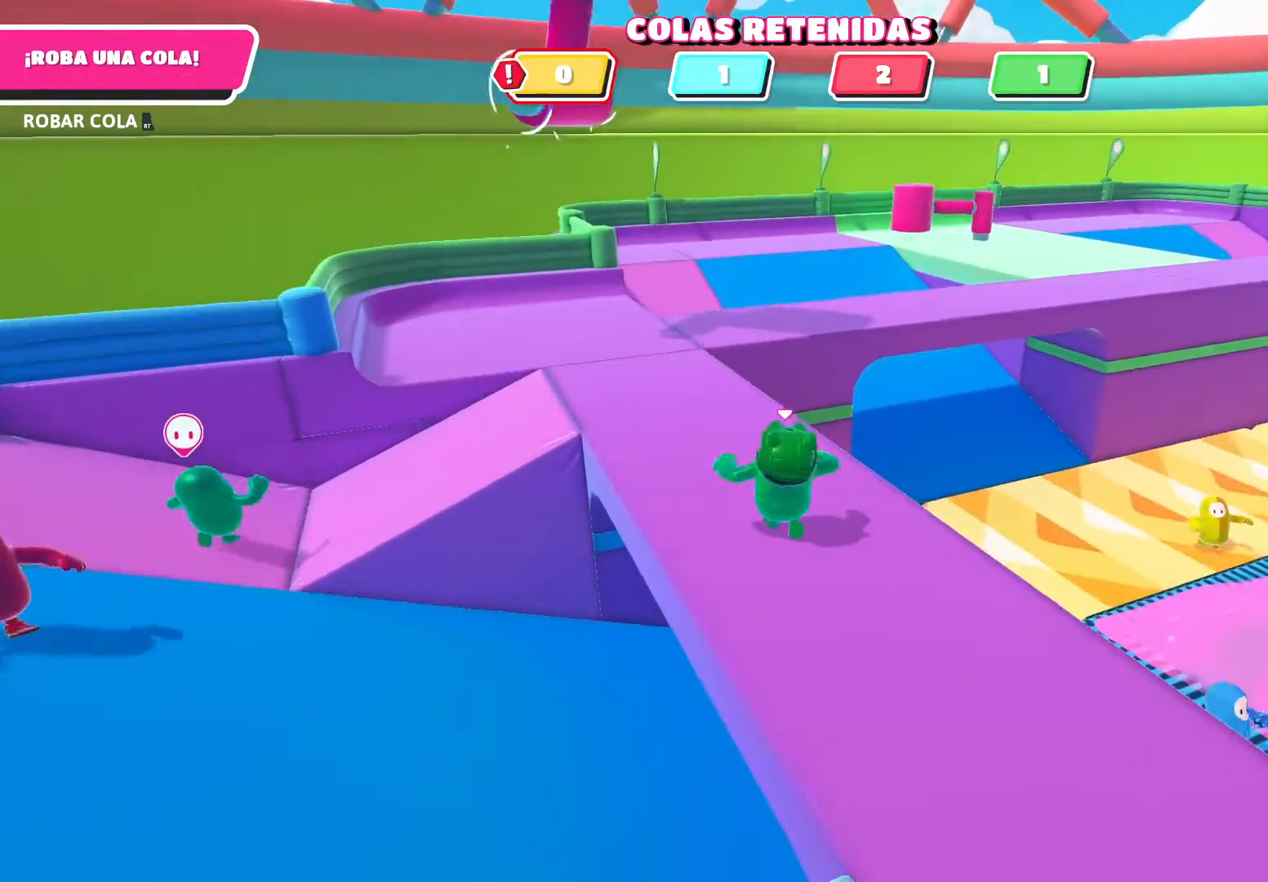
{"buttons": [], "left_stick": "up-left", "right_stick": "right", "events": [[34, "right_stick", "center"], [401, "right_stick", "right"]]}
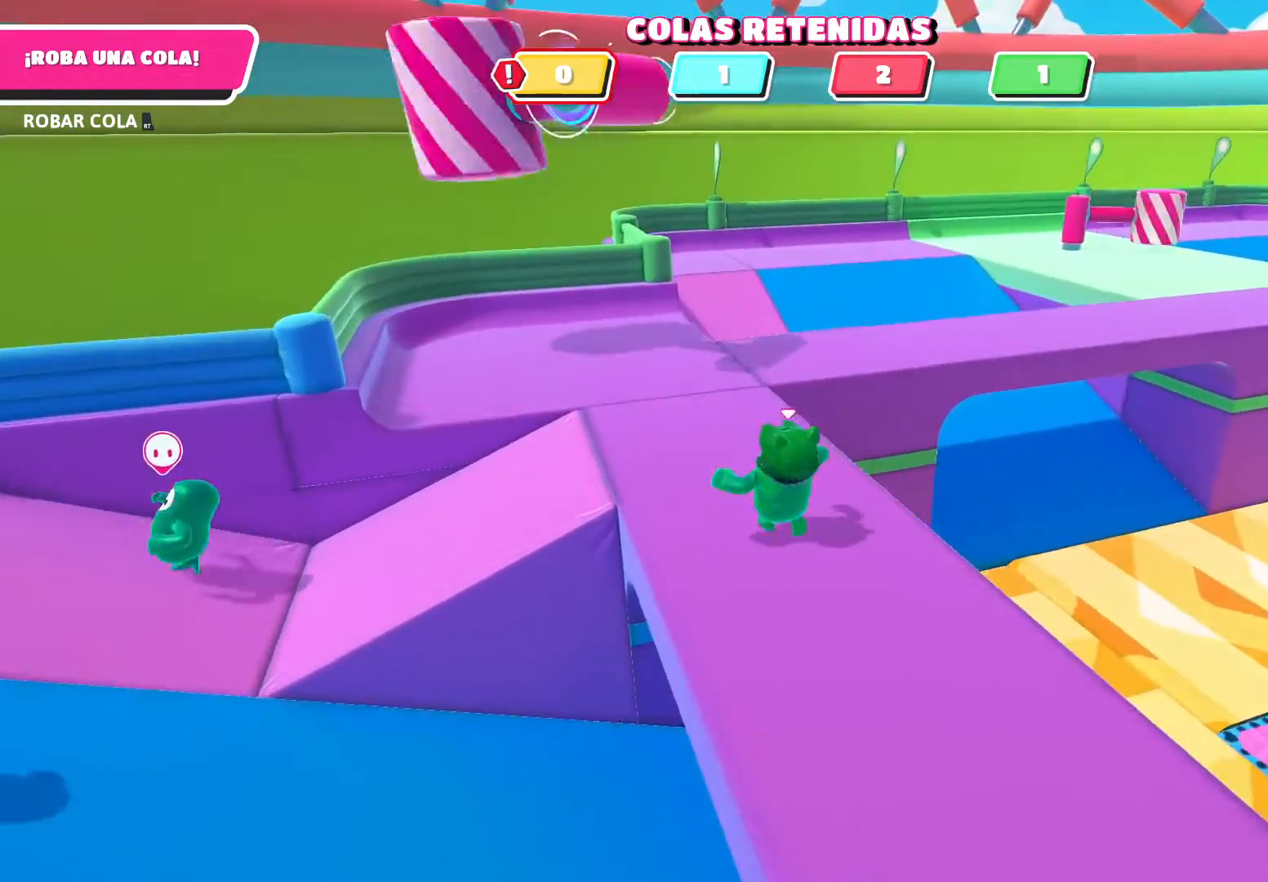
{"buttons": [], "left_stick": "up-left", "right_stick": "right", "events": []}
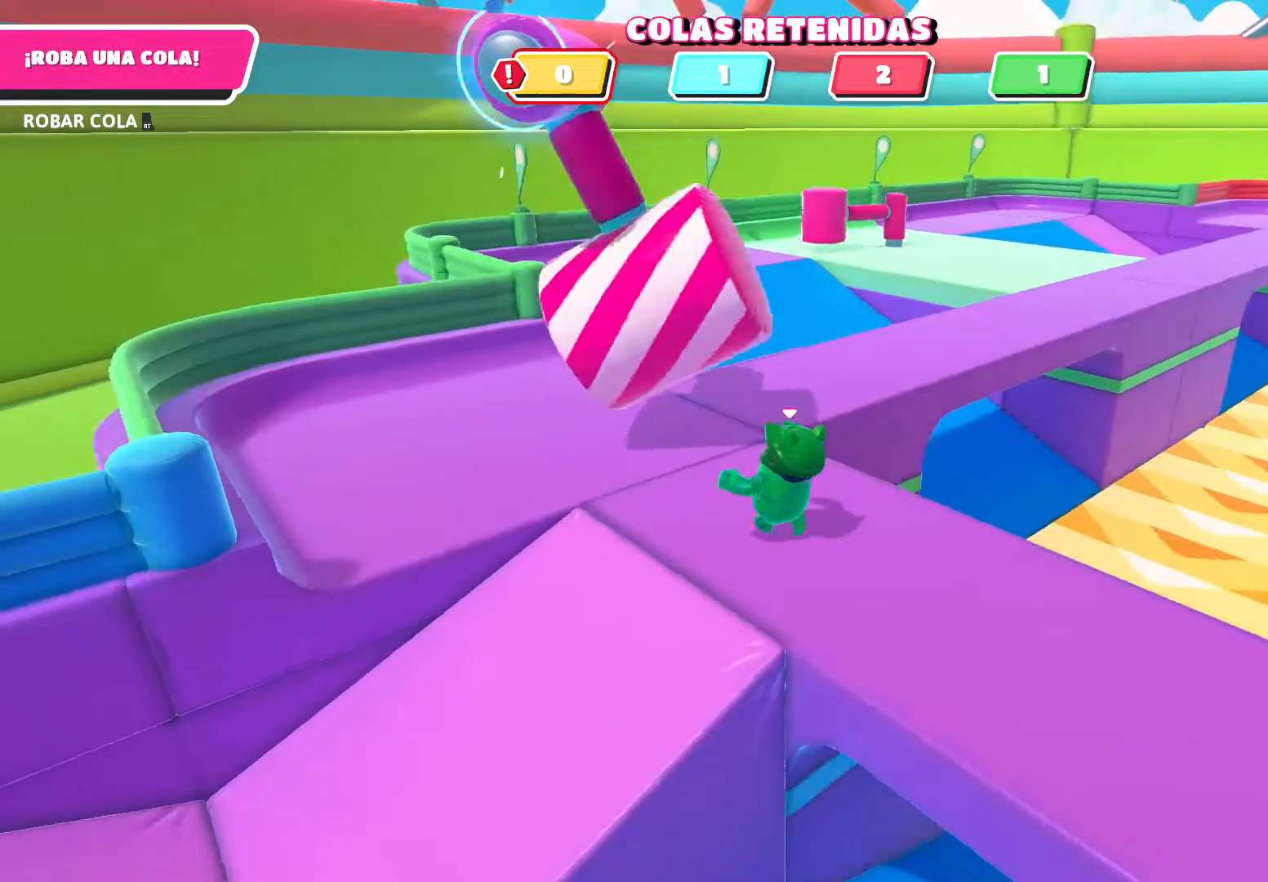
{"buttons": [], "left_stick": "up", "right_stick": "up-right", "events": [[434, "left_stick", "up"], [434, "right_stick", "up-right"]]}
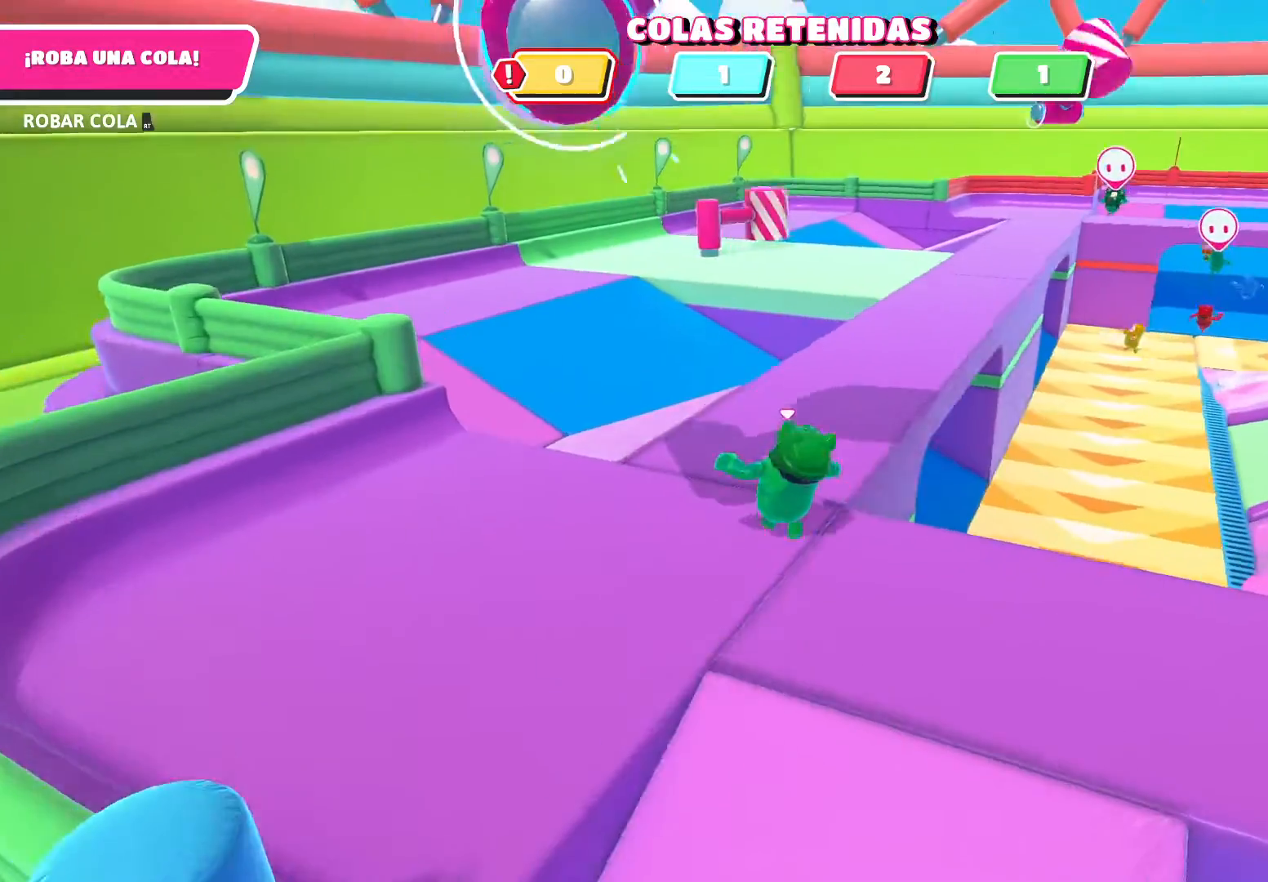
{"buttons": [], "left_stick": "up", "right_stick": "center", "events": [[234, "right_stick", "center"]]}
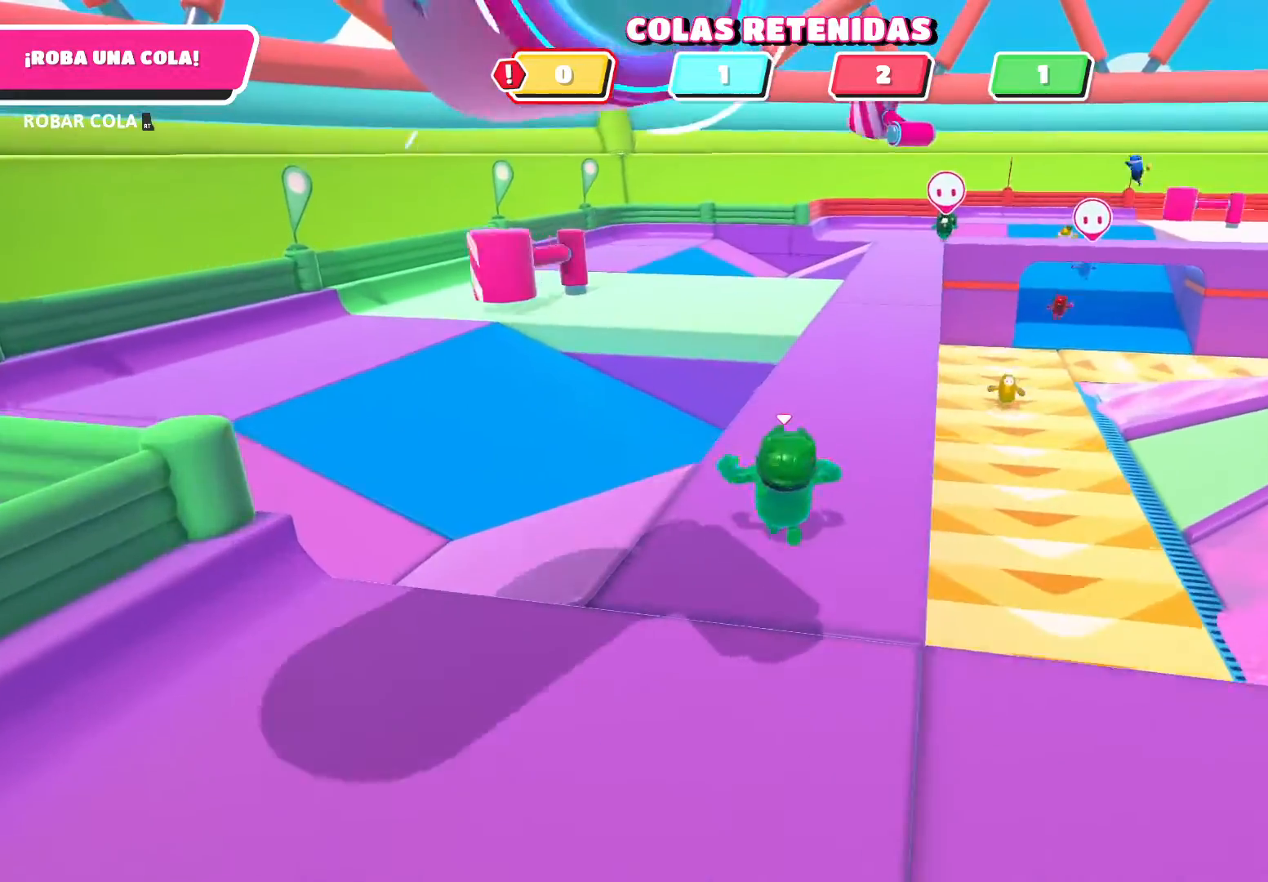
{"buttons": [], "left_stick": "up", "right_stick": "center", "events": [[234, "right_stick", "up-right"], [468, "right_stick", "center"]]}
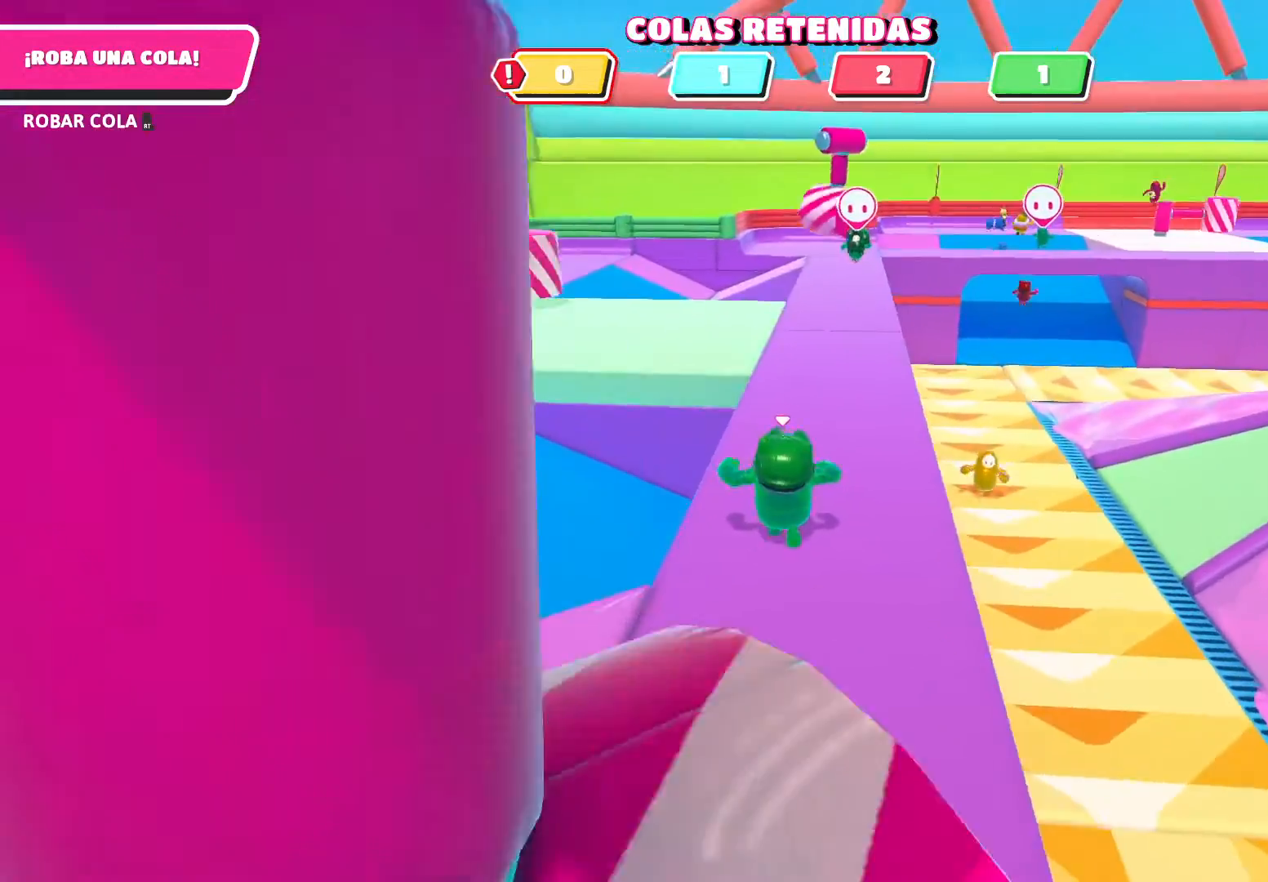
{"buttons": [], "left_stick": "up", "right_stick": "center", "events": []}
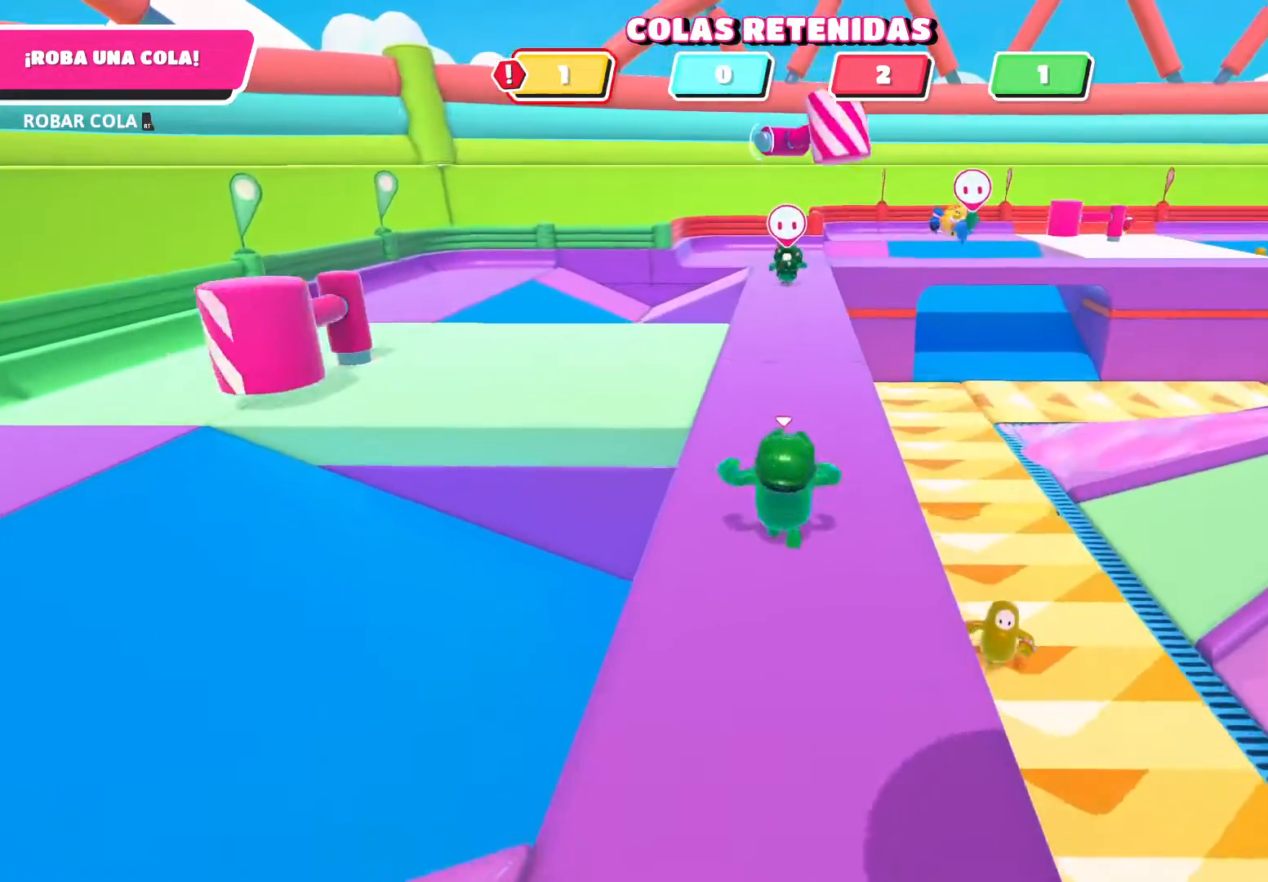
{"buttons": [], "left_stick": "up", "right_stick": "center", "events": []}
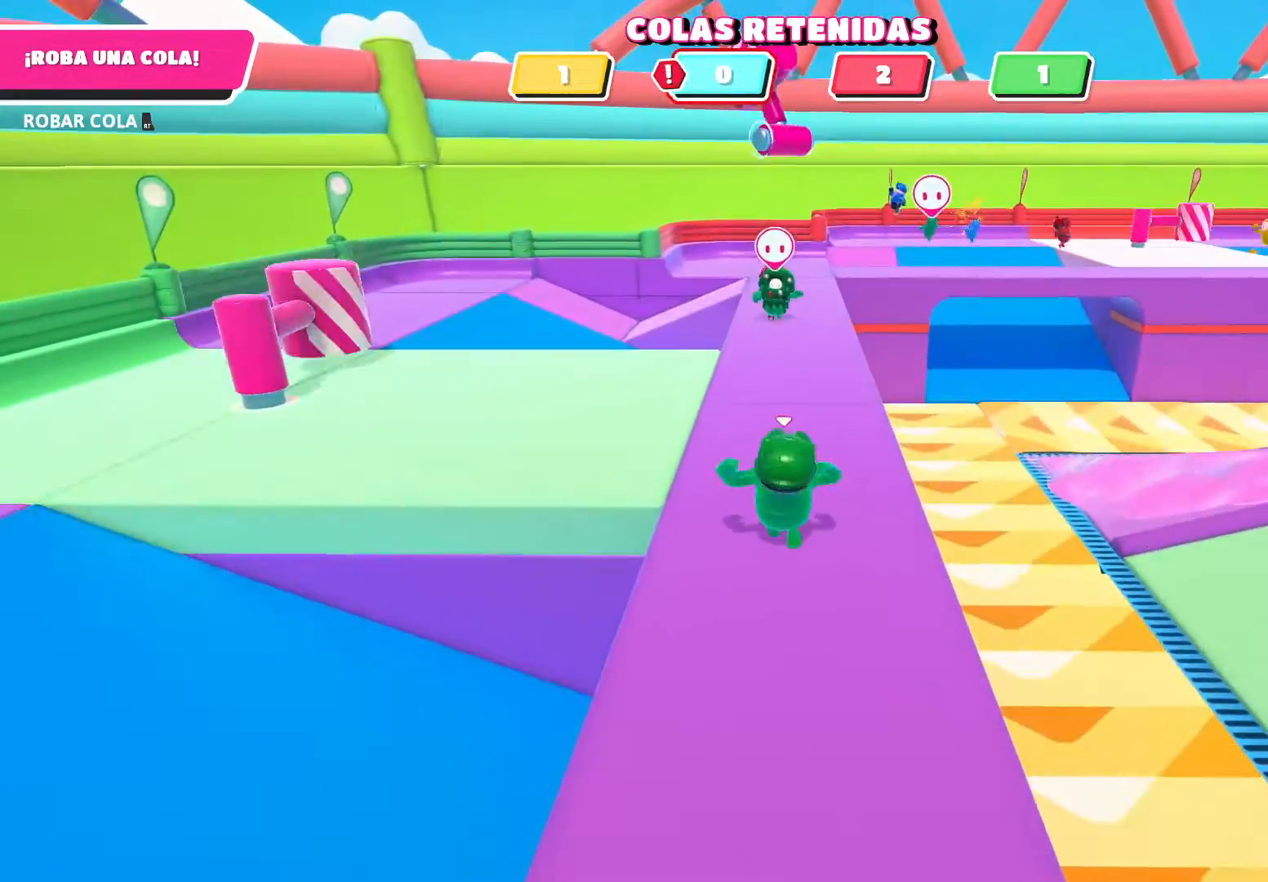
{"buttons": [], "left_stick": "up", "right_stick": "center", "events": []}